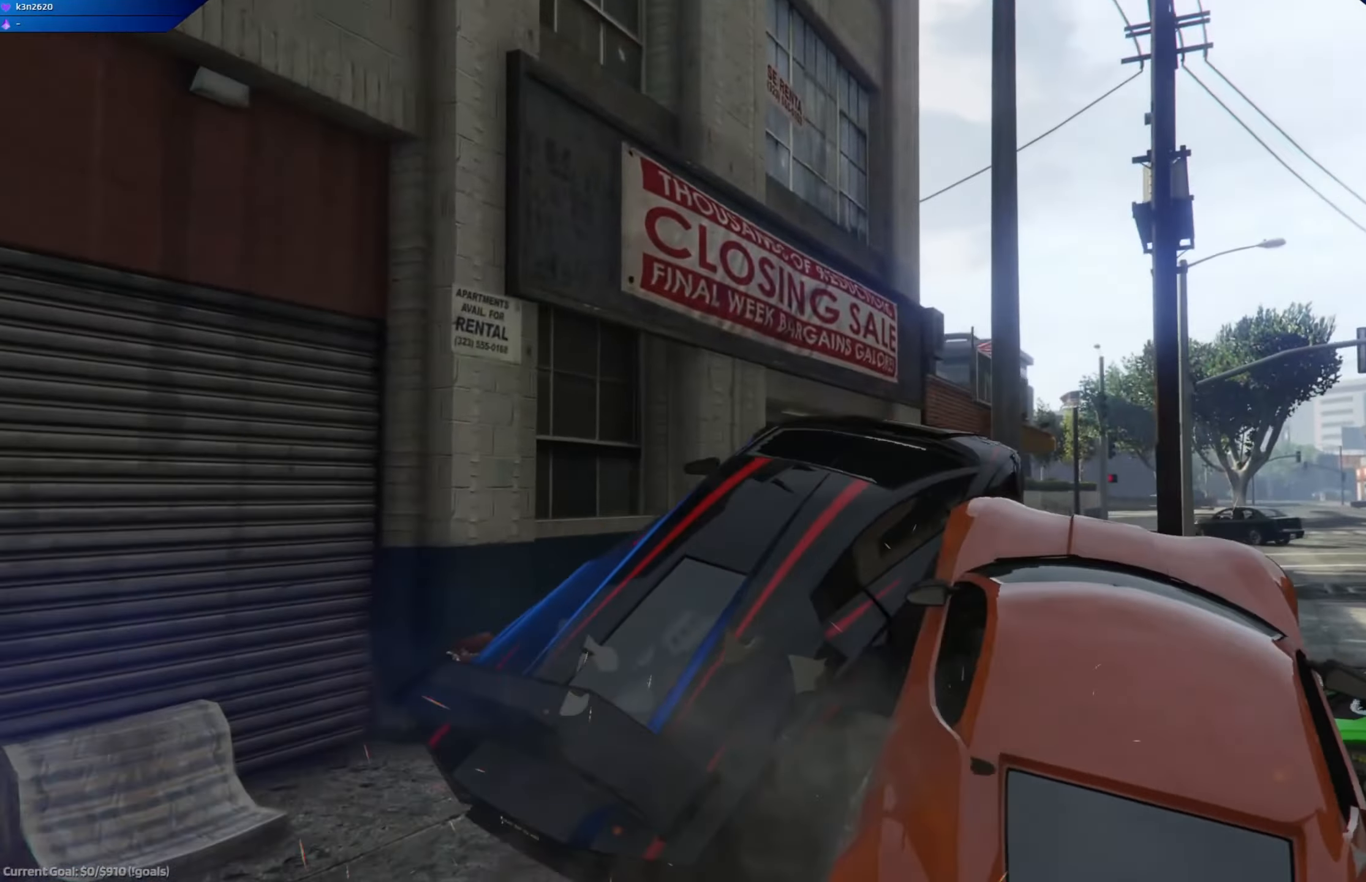
Gameplay with a controller (Xbox layout); each line is a JSON object with the inputs held at the frame after it. "events" lists button and stick changes between this image and that frame as [ms after this image, input, new state], when the widget could be followed in between.
{"buttons": [], "left_stick": "center", "right_stick": "right", "events": [[116, "right_stick", "down"], [166, "right_stick", "down-right"], [500, "left_stick", "center"], [500, "right_stick", "right"]]}
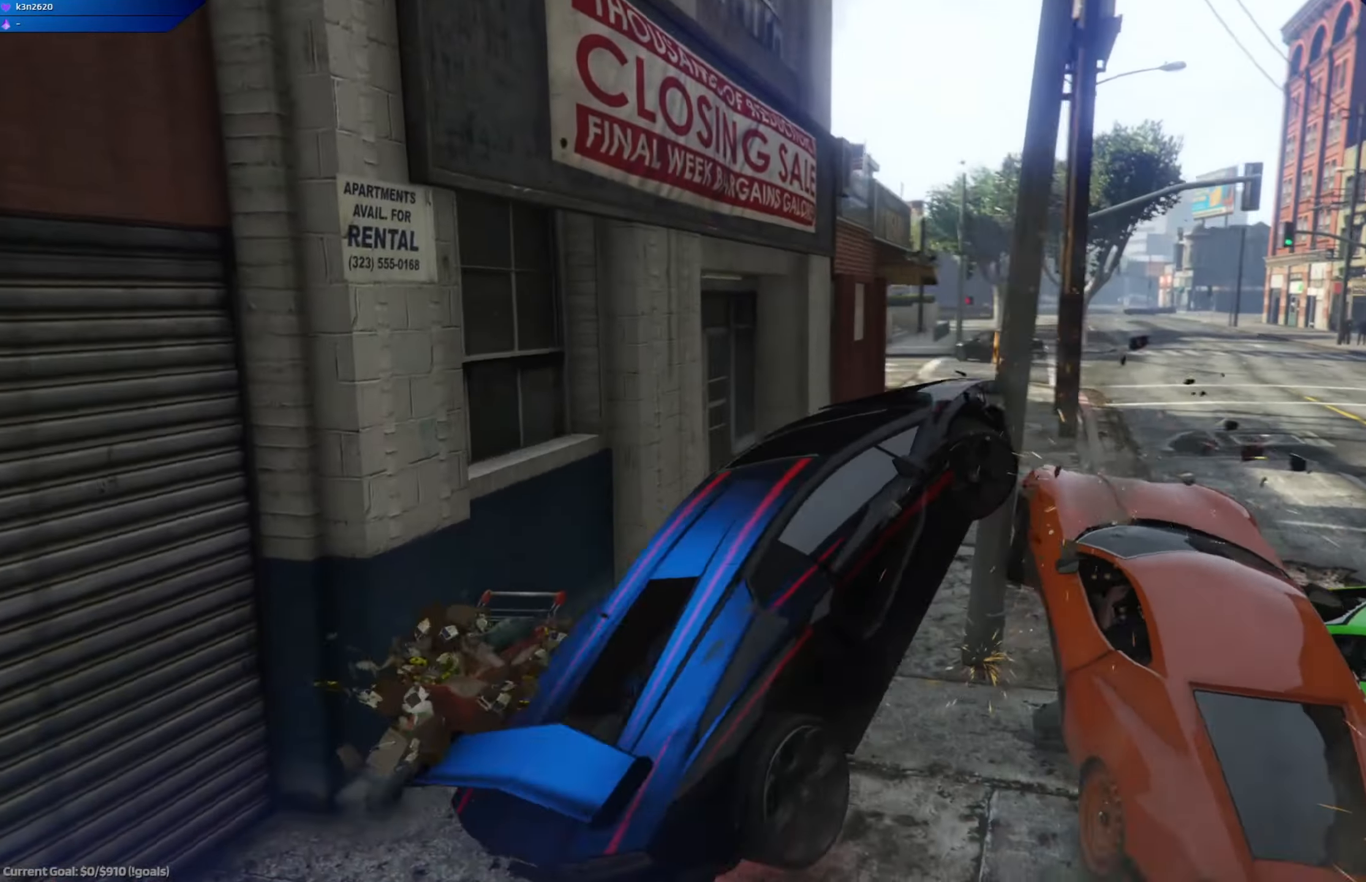
{"buttons": ["R2"], "left_stick": "right", "right_stick": "center", "events": [[50, "R2", "down"], [50, "left_stick", "left"], [150, "right_stick", "center"], [200, "left_stick", "center"], [400, "left_stick", "right"]]}
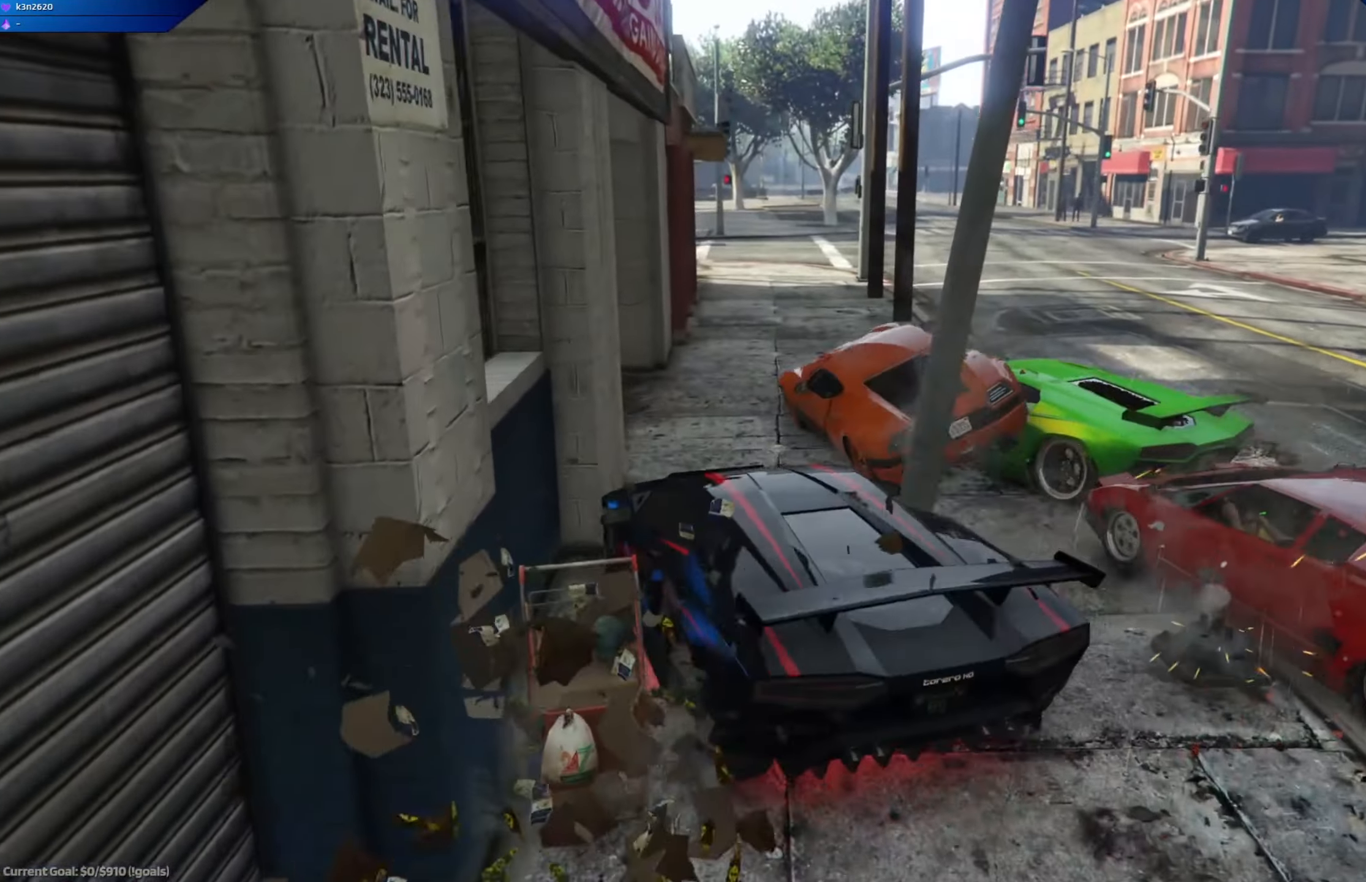
{"buttons": ["R2"], "left_stick": "center", "right_stick": "center", "events": [[183, "left_stick", "center"], [200, "R2", "up"], [283, "R2", "down"], [283, "left_stick", "right"], [483, "left_stick", "center"]]}
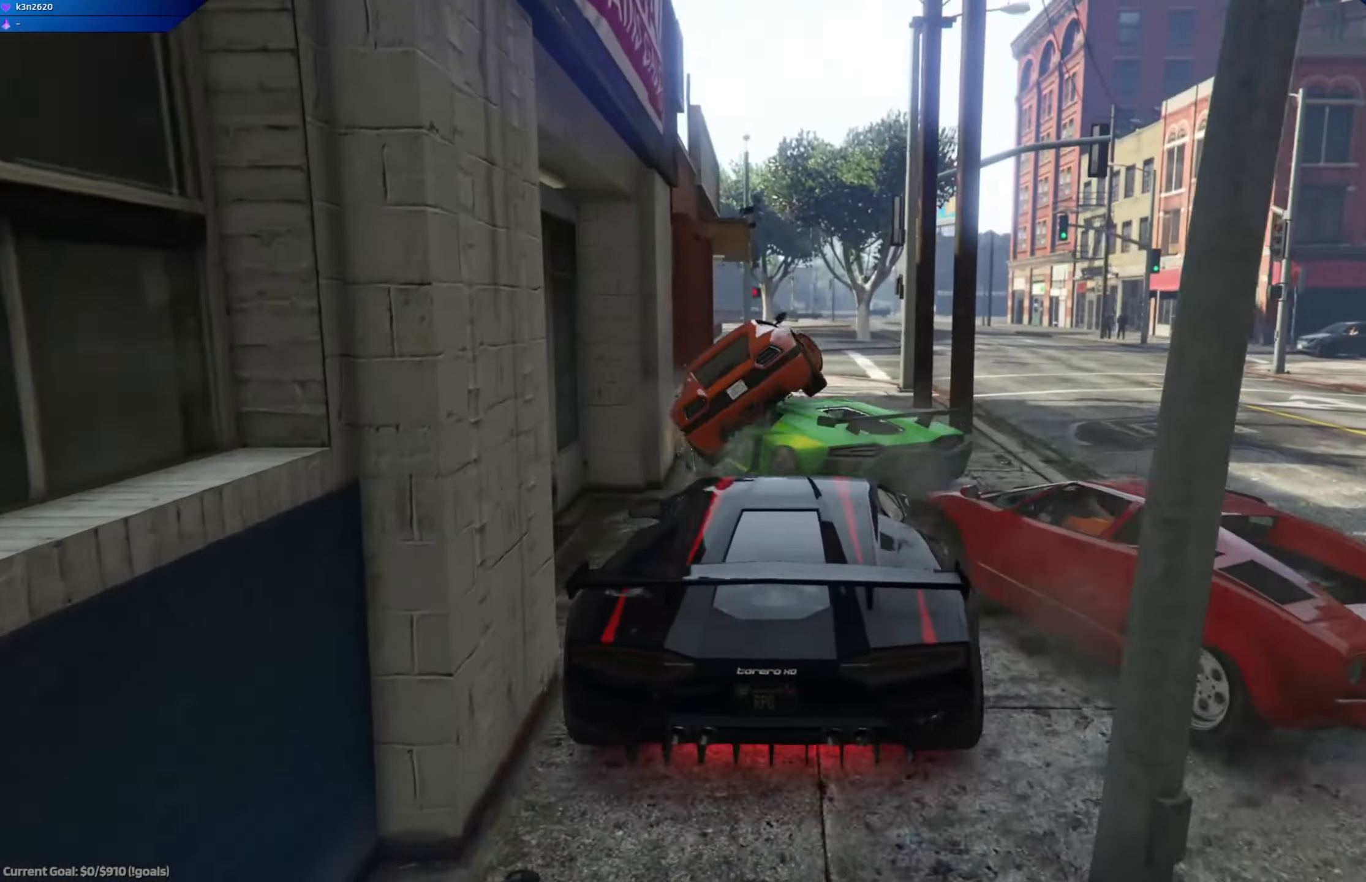
{"buttons": [], "left_stick": "center", "right_stick": "center", "events": [[17, "R2", "up"], [250, "left_stick", "down-right"], [434, "left_stick", "center"]]}
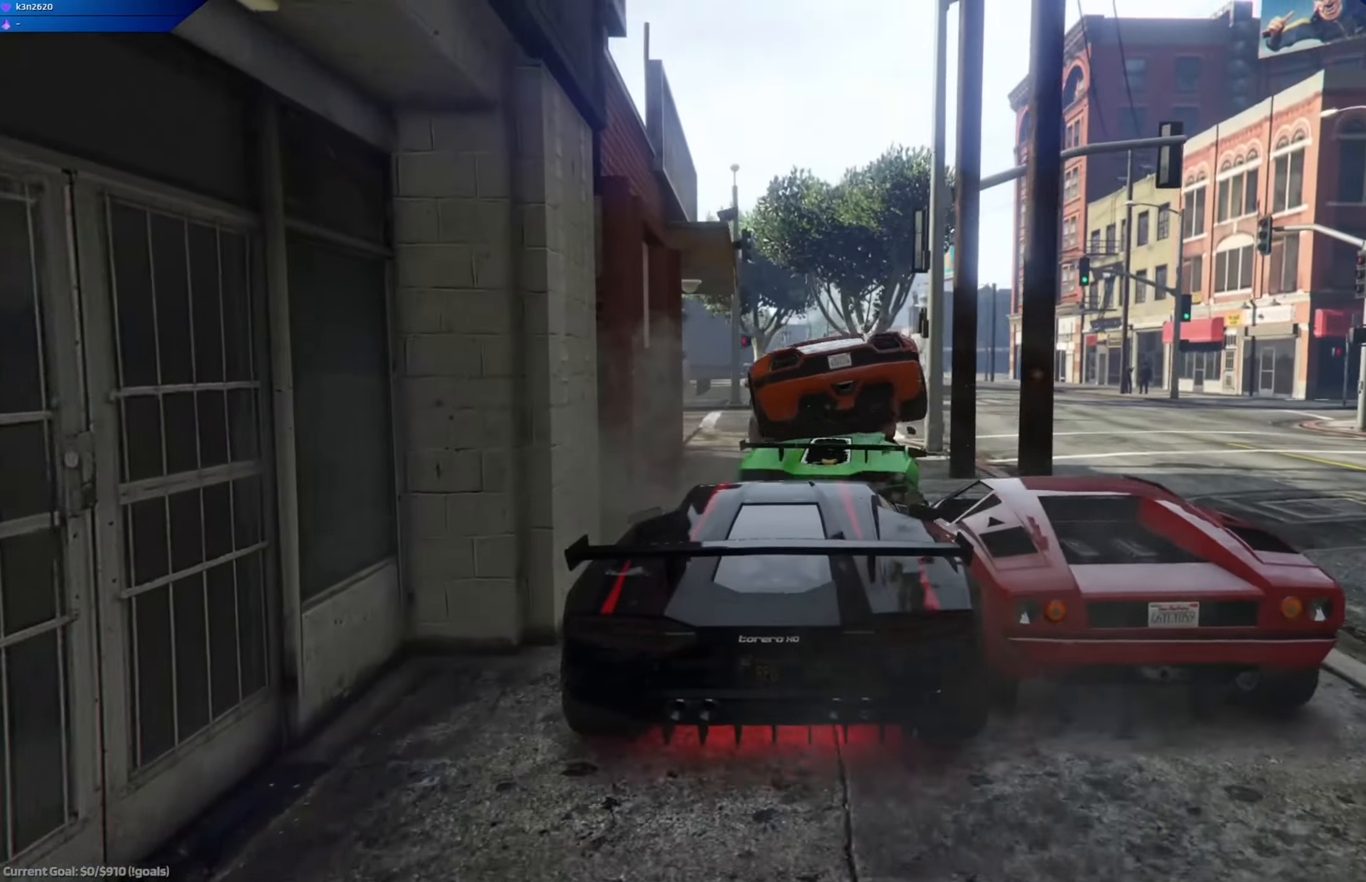
{"buttons": ["R2"], "left_stick": "center", "right_stick": "center", "events": [[217, "R2", "down"], [283, "left_stick", "left"], [300, "R2", "up"], [434, "left_stick", "center"], [484, "R2", "down"]]}
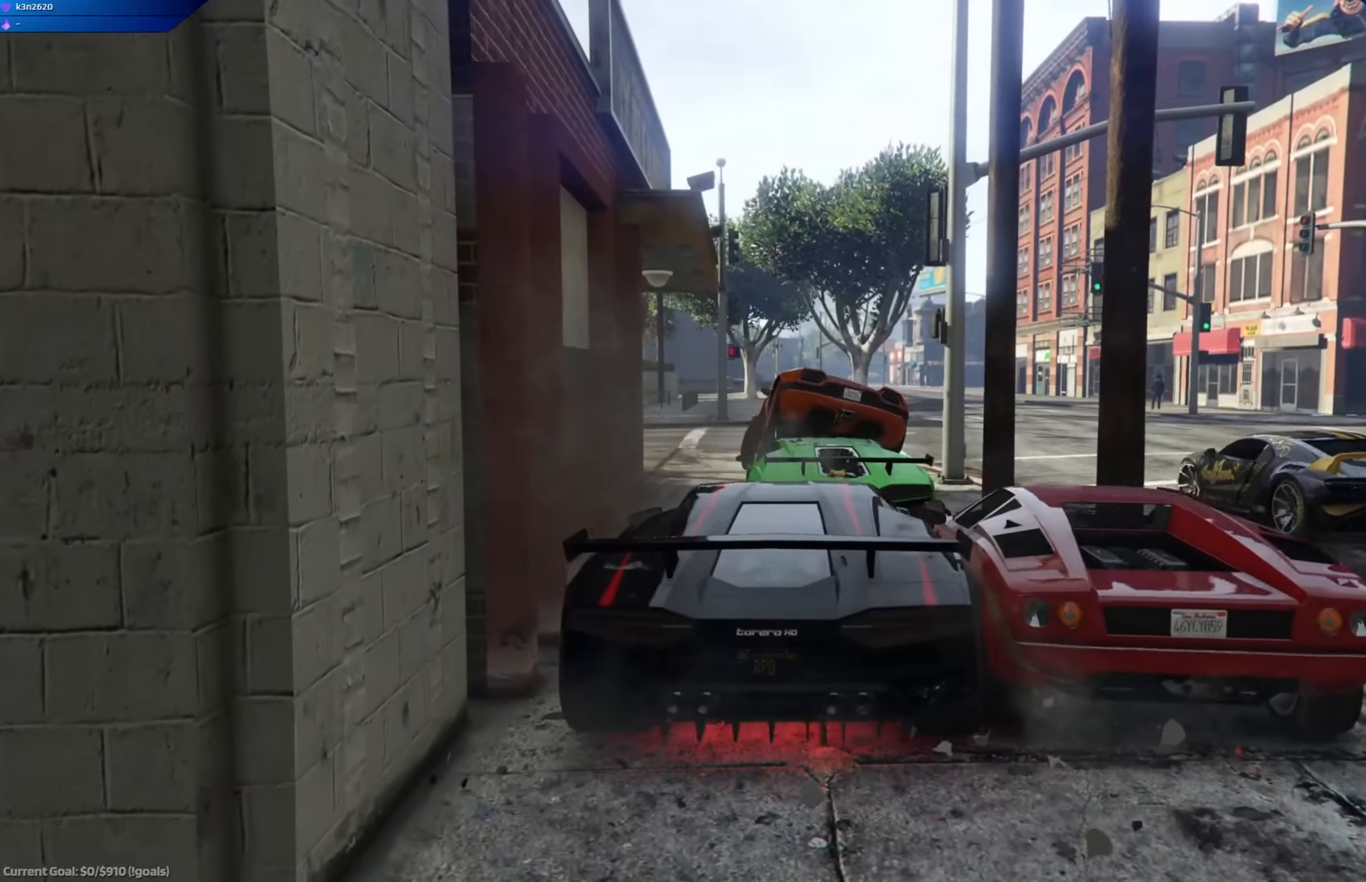
{"buttons": ["R2"], "left_stick": "center", "right_stick": "center", "events": [[284, "left_stick", "right"], [384, "left_stick", "center"]]}
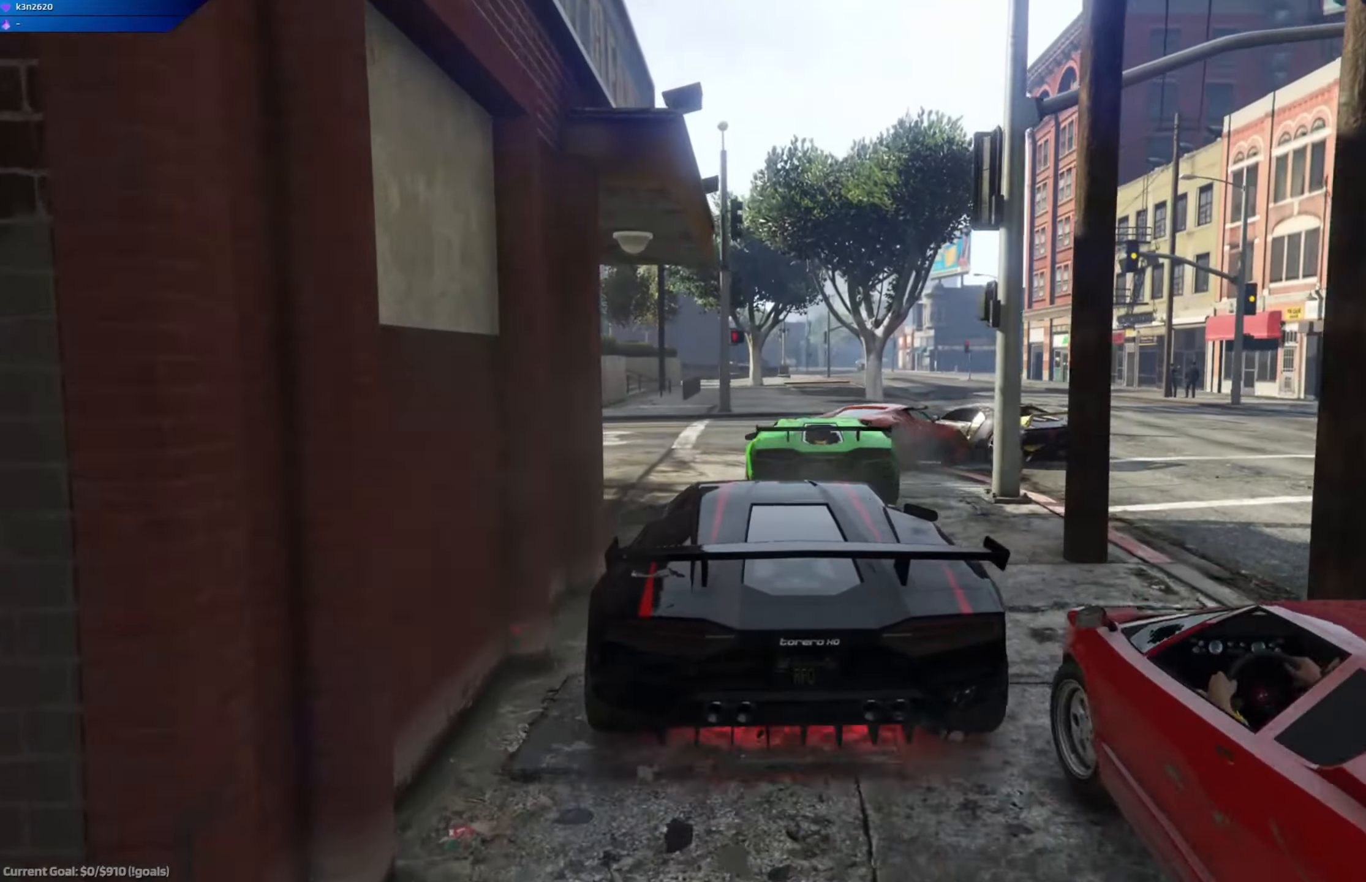
{"buttons": ["R2"], "left_stick": "center", "right_stick": "center", "events": [[183, "left_stick", "right"], [384, "left_stick", "center"]]}
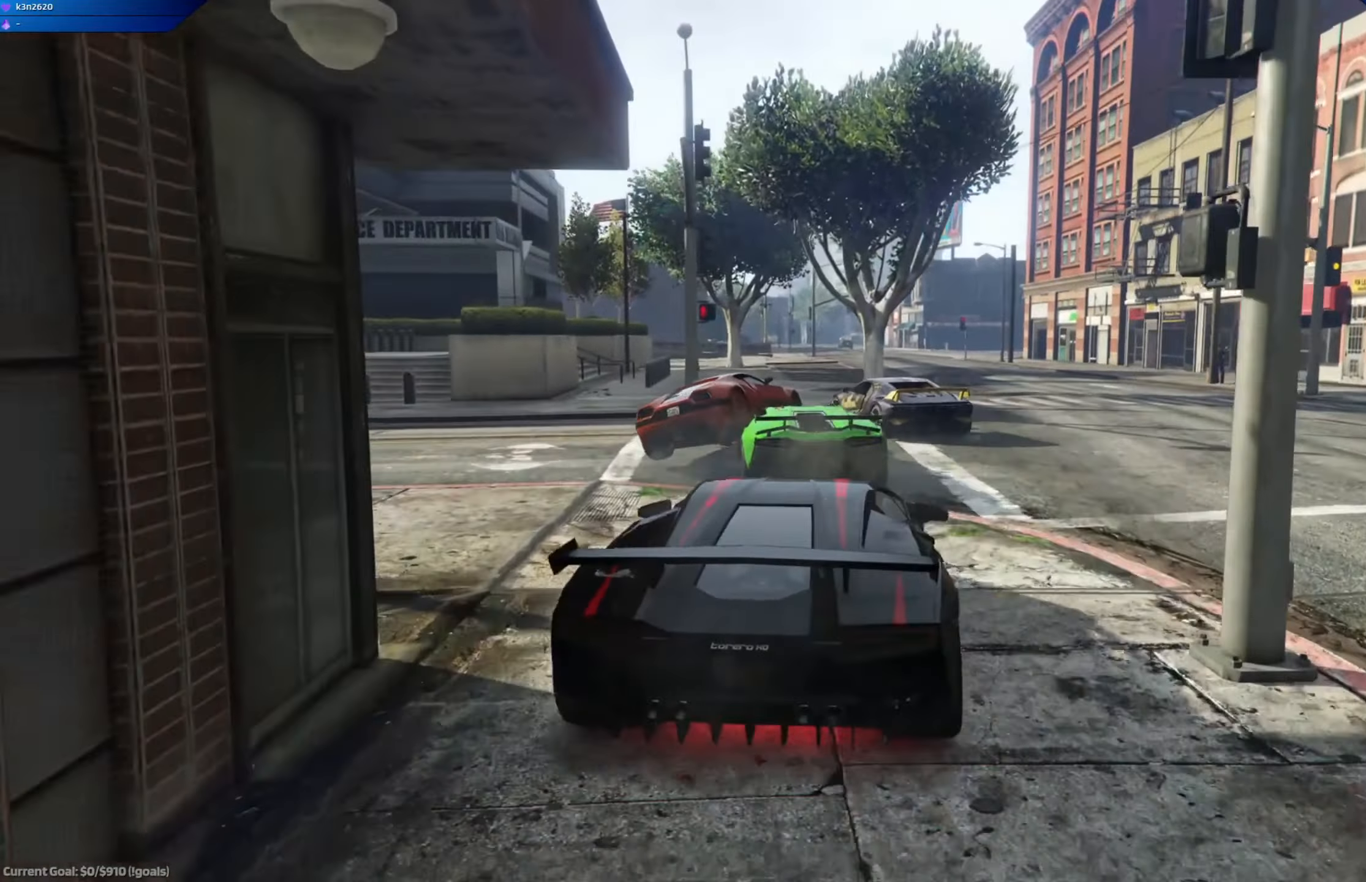
{"buttons": ["R2"], "left_stick": "center", "right_stick": "center", "events": [[50, "R2", "up"], [184, "L2", "down"], [317, "left_stick", "right"], [351, "L2", "up"], [467, "left_stick", "center"], [484, "R2", "down"]]}
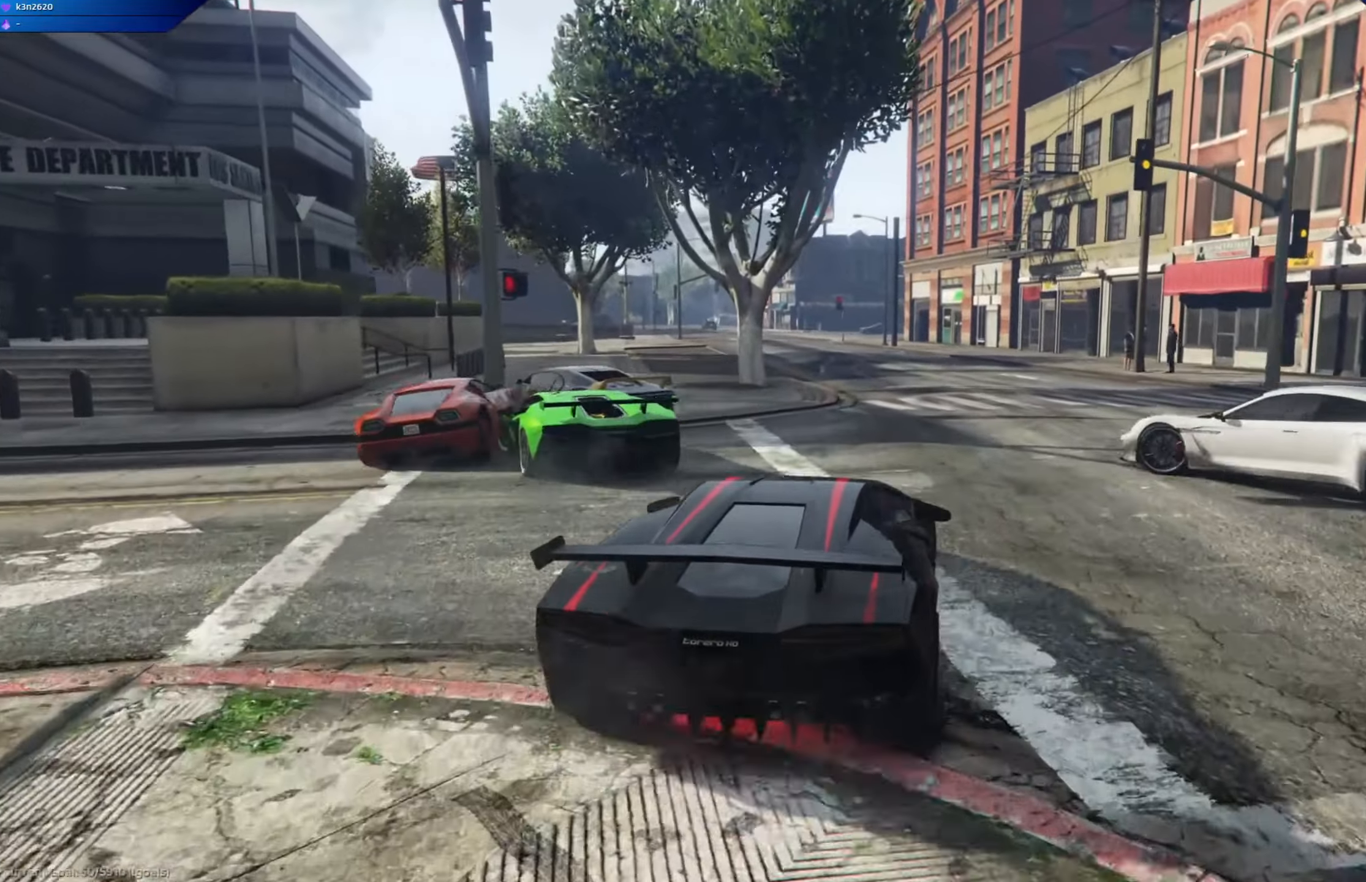
{"buttons": [], "left_stick": "left", "right_stick": "center", "events": [[150, "R2", "up"], [183, "left_stick", "left"]]}
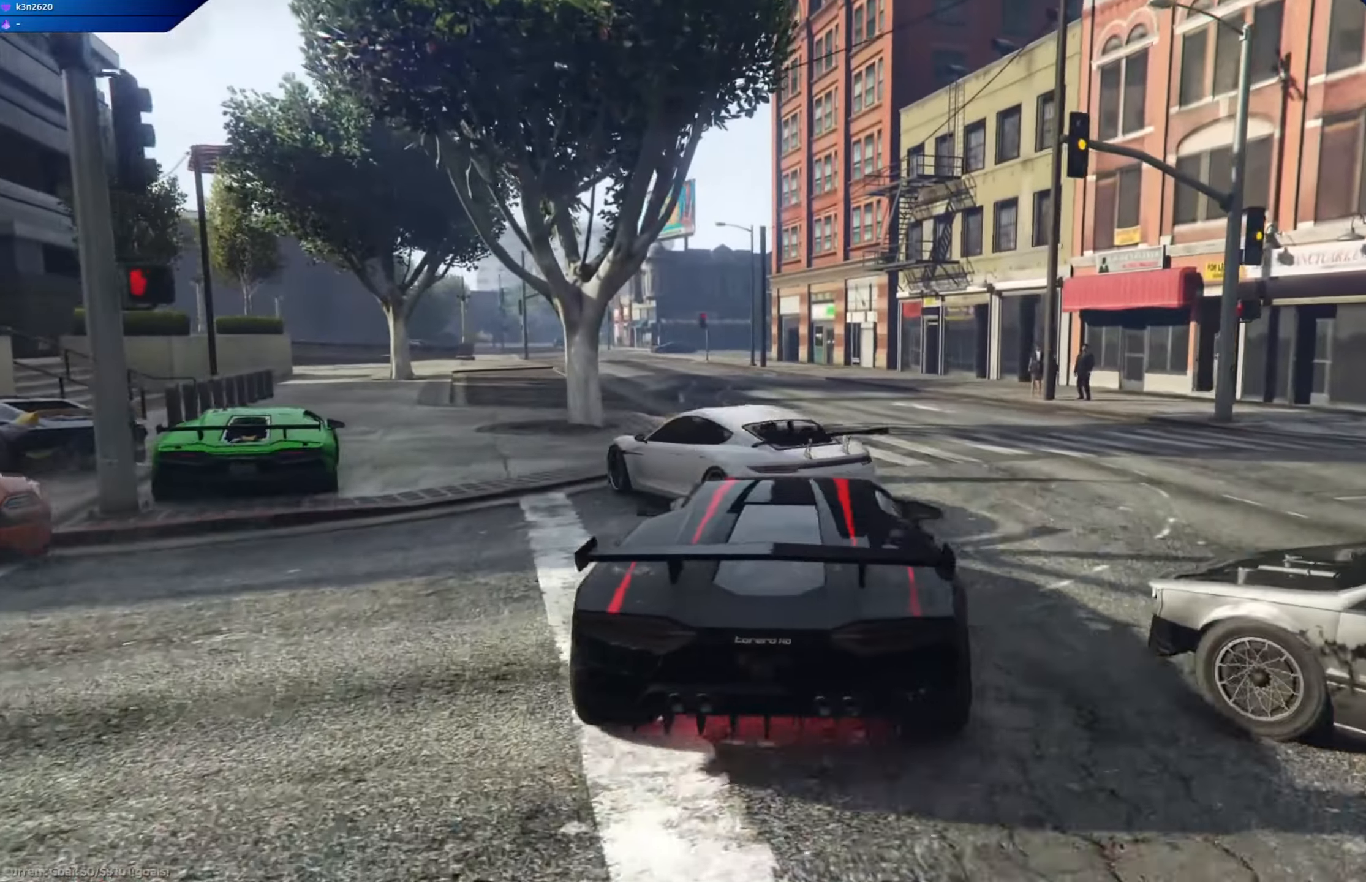
{"buttons": [], "left_stick": "left", "right_stick": "down-left", "events": [[67, "right_stick", "down-left"], [150, "L2", "down"], [334, "L2", "up"]]}
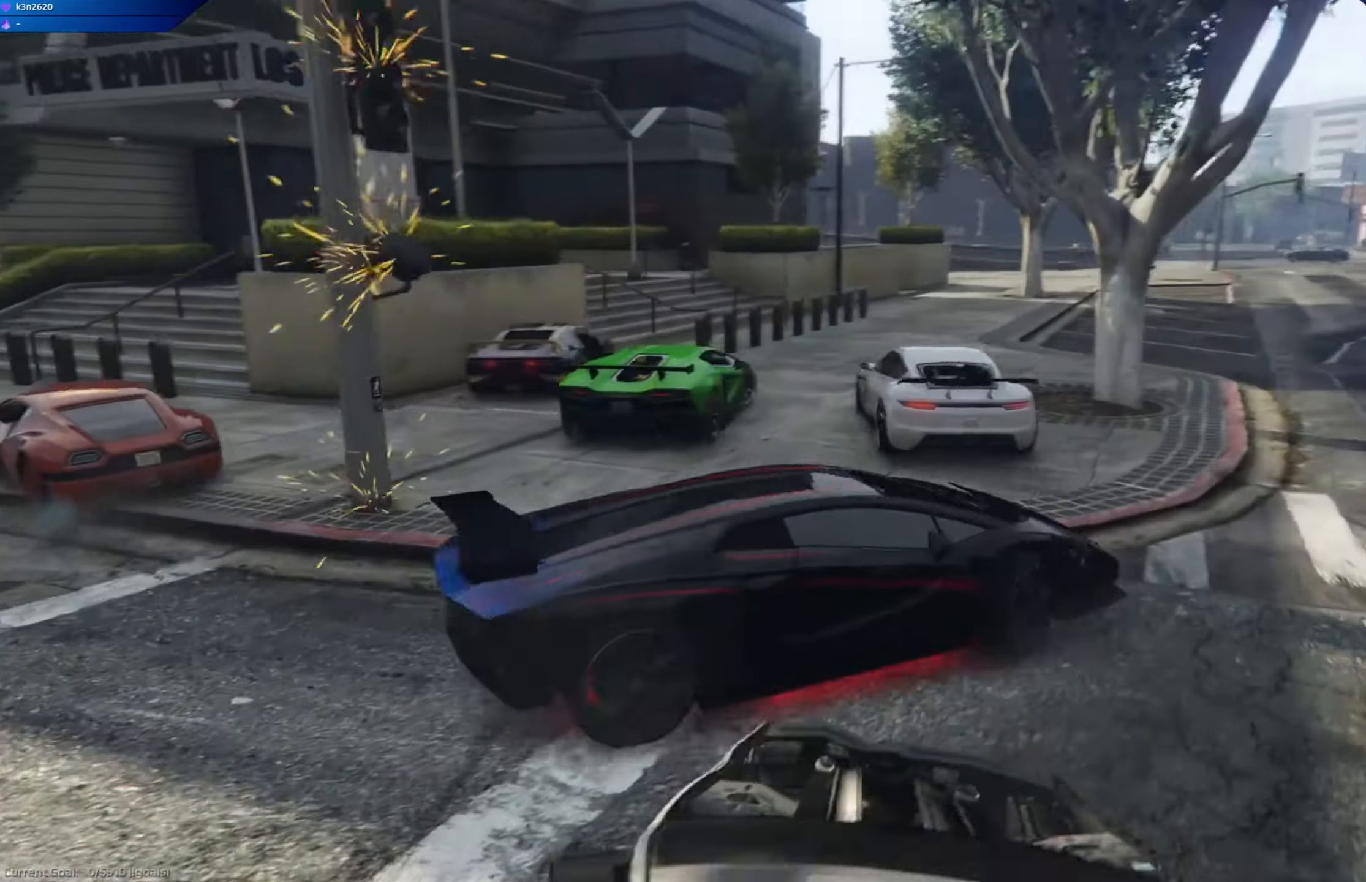
{"buttons": [], "left_stick": "left", "right_stick": "center", "events": [[183, "L2", "down"], [283, "left_stick", "center"], [350, "right_stick", "center"], [367, "L2", "up"], [500, "left_stick", "left"]]}
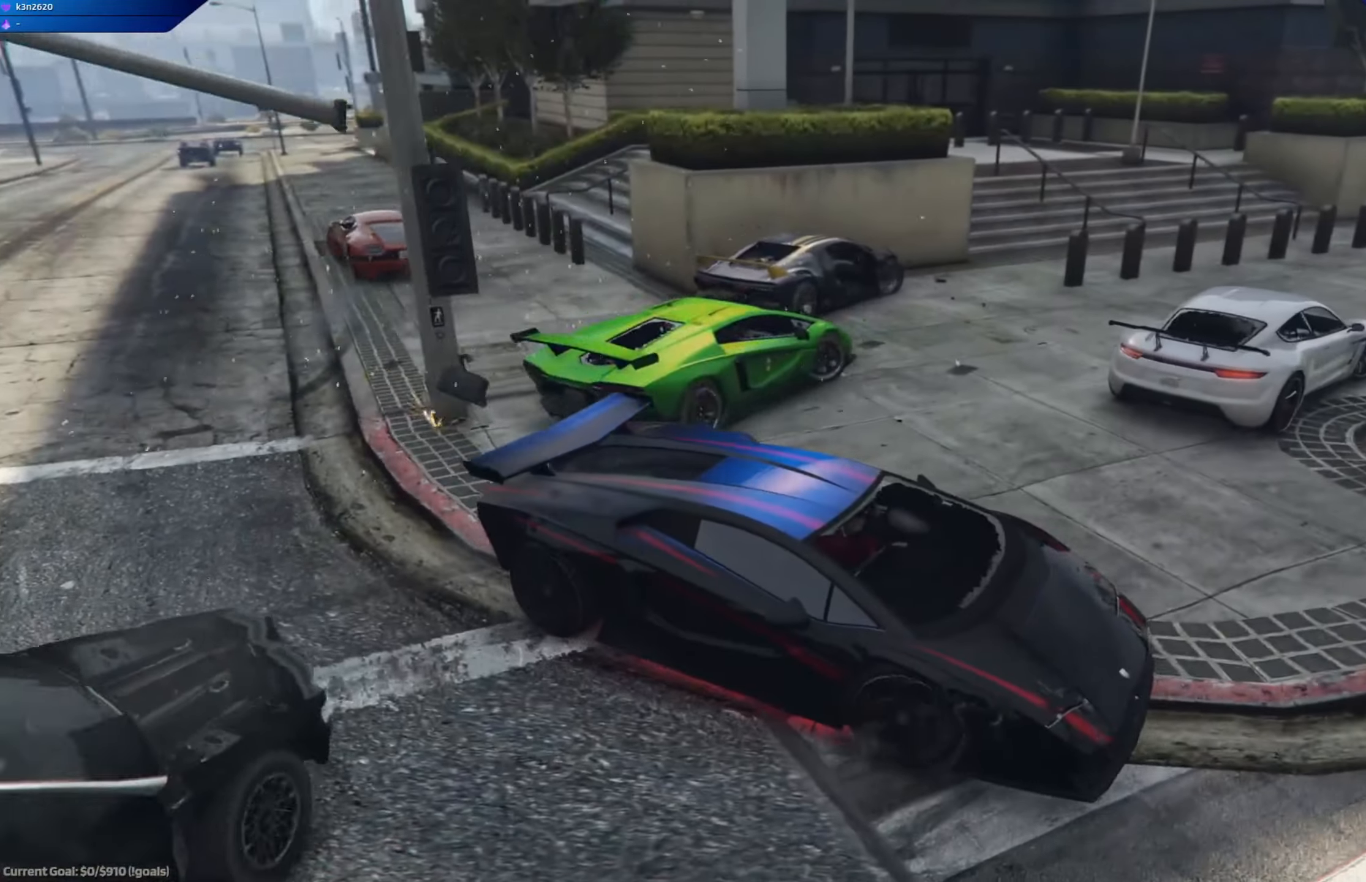
{"buttons": ["L2"], "left_stick": "center", "right_stick": "center", "events": [[34, "L2", "down"], [100, "left_stick", "center"]]}
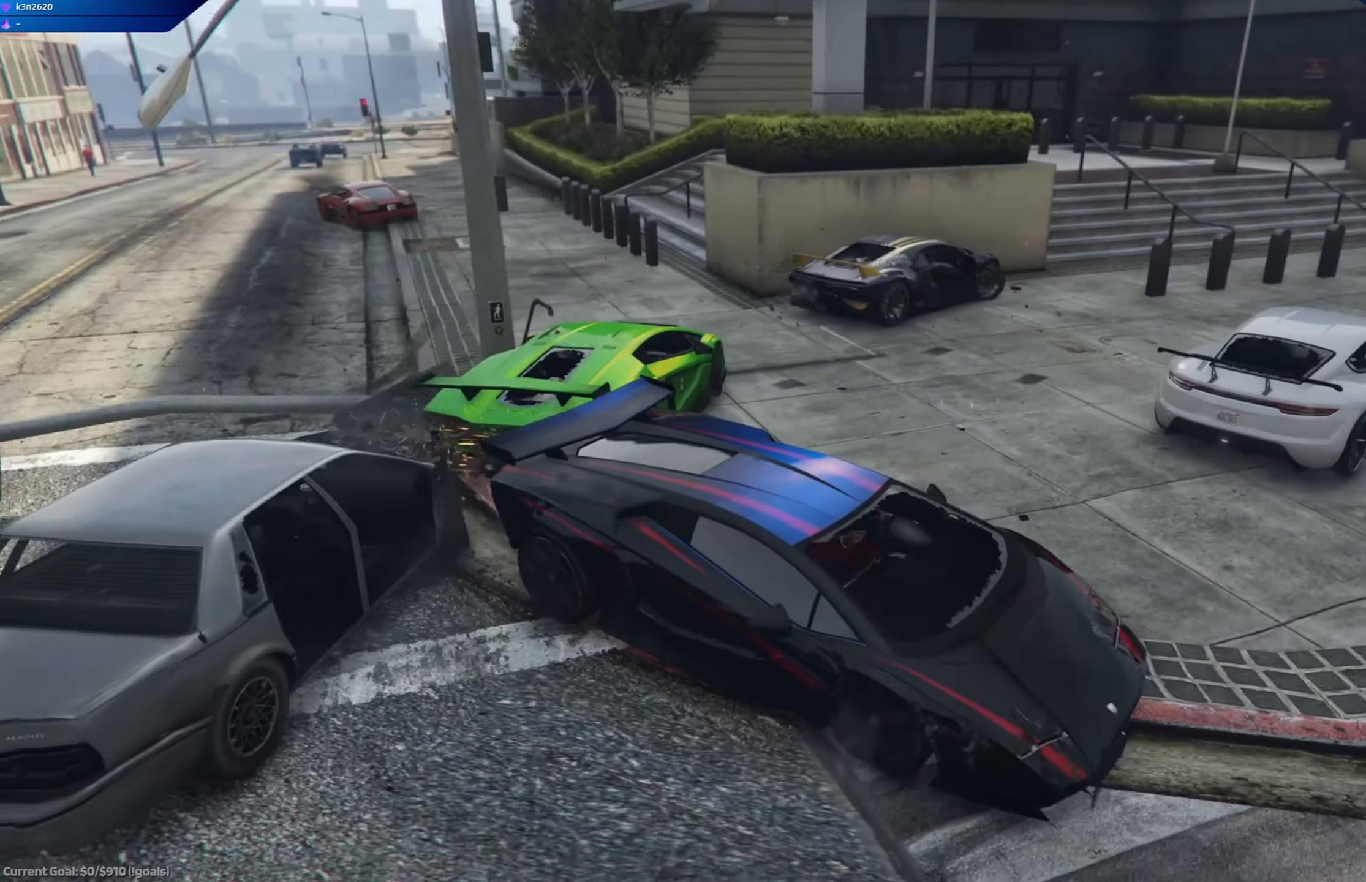
{"buttons": ["R2"], "left_stick": "center", "right_stick": "center", "events": [[183, "L2", "up"], [467, "R2", "down"]]}
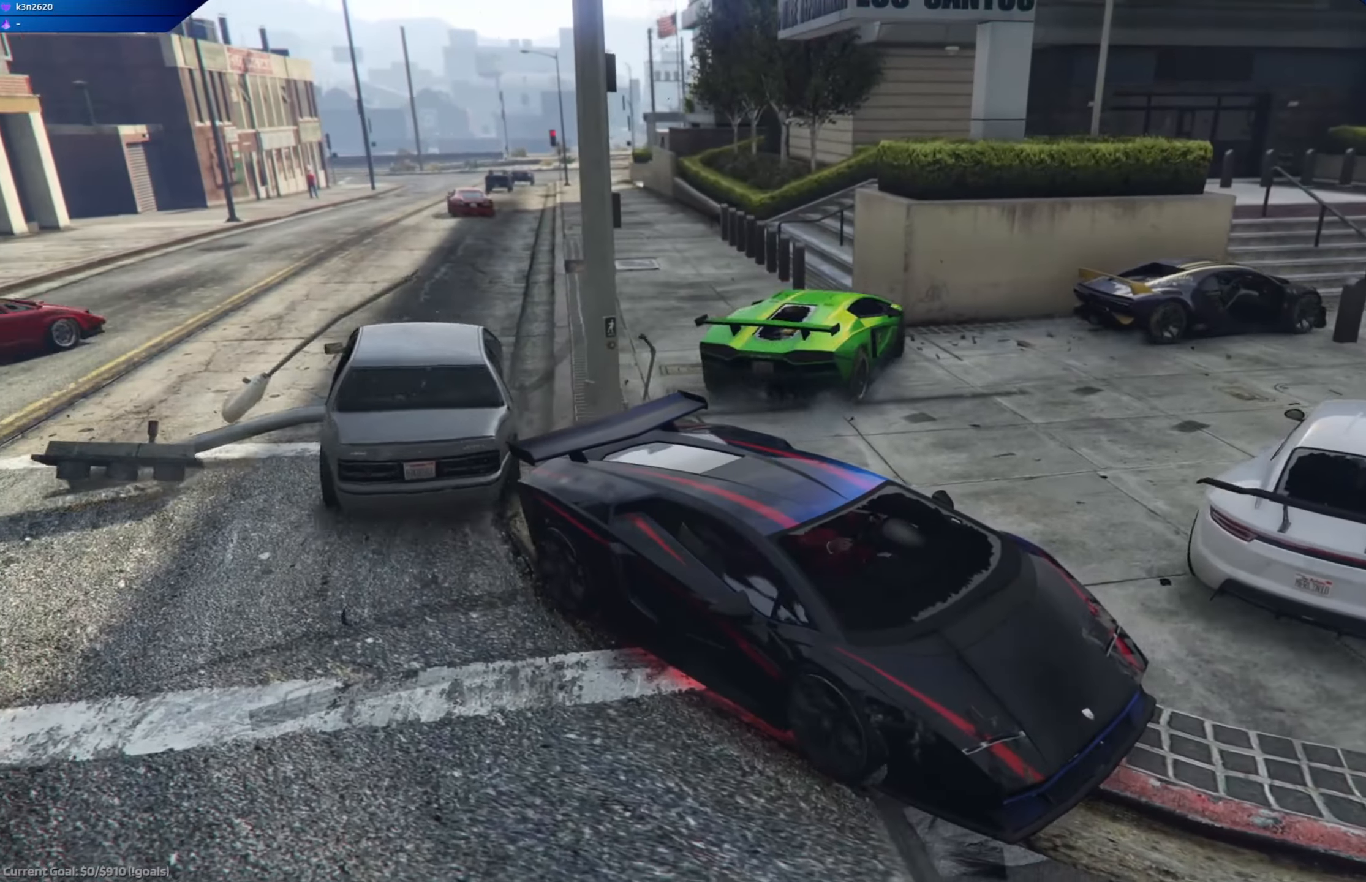
{"buttons": ["R2"], "left_stick": "right", "right_stick": "left", "events": [[34, "left_stick", "right"], [451, "right_stick", "left"]]}
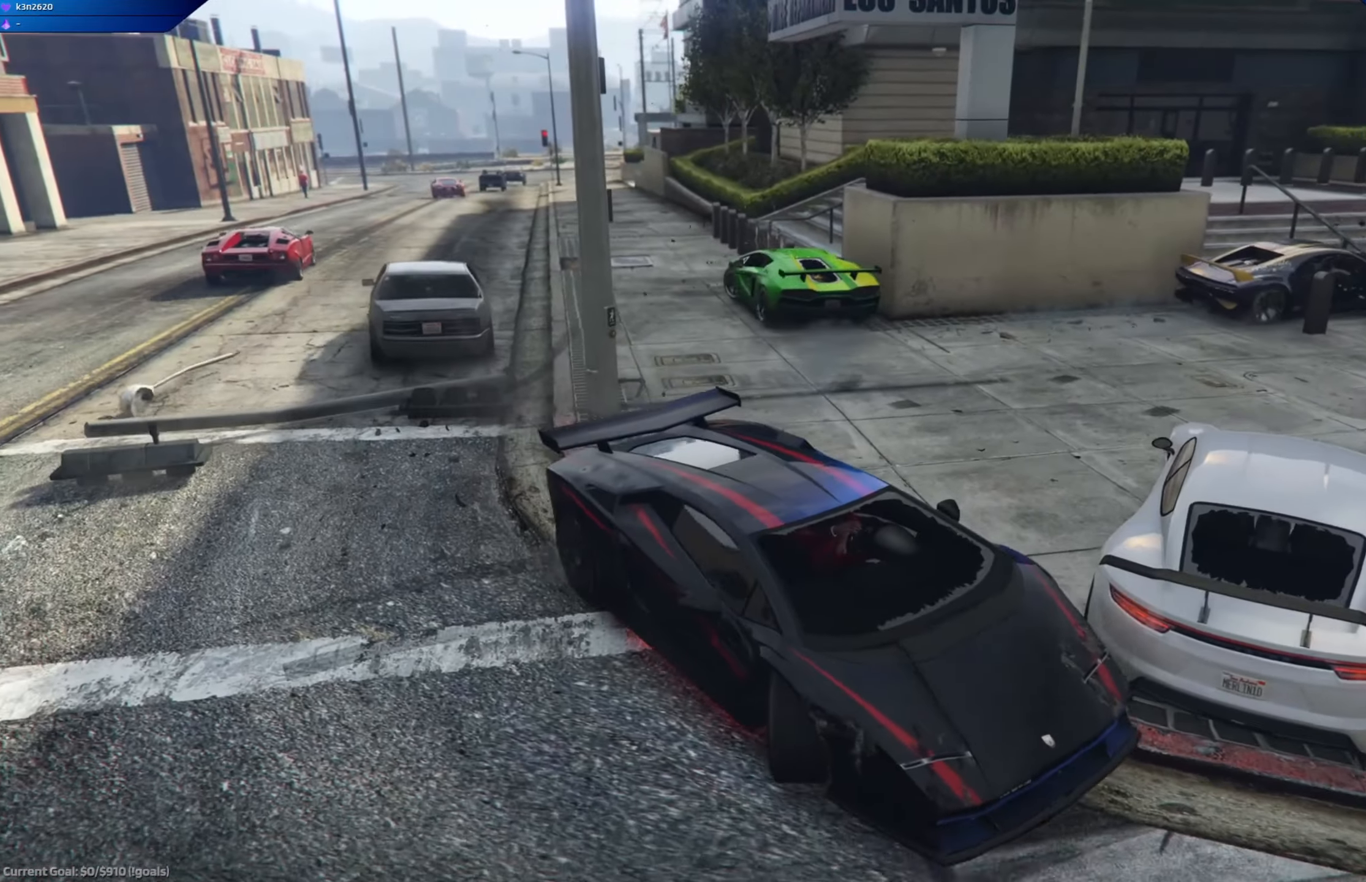
{"buttons": ["R2"], "left_stick": "right", "right_stick": "left", "events": []}
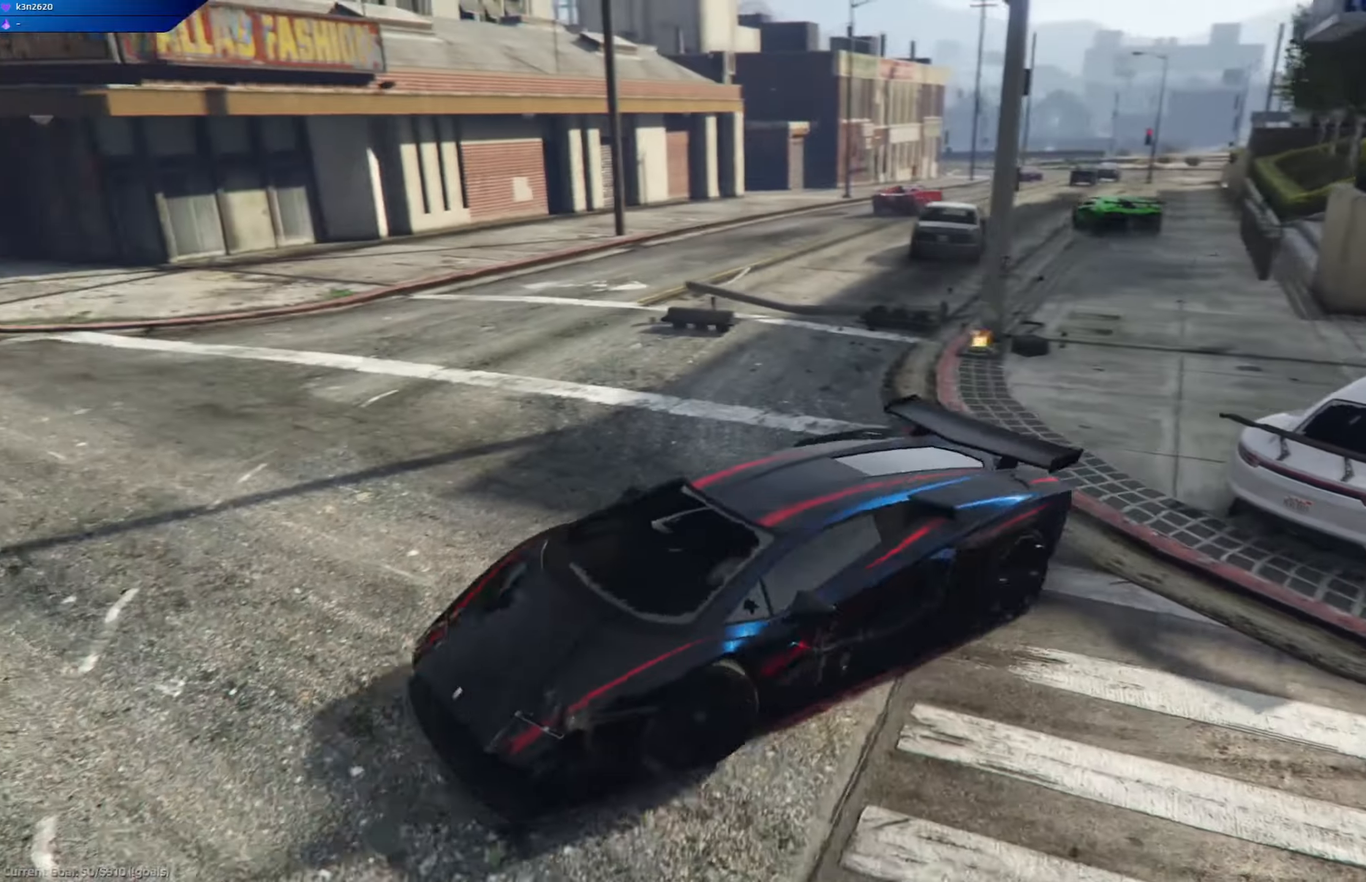
{"buttons": [], "left_stick": "left", "right_stick": "left", "events": [[16, "right_stick", "center"], [33, "R2", "up"], [233, "right_stick", "right"], [450, "left_stick", "left"], [467, "right_stick", "left"]]}
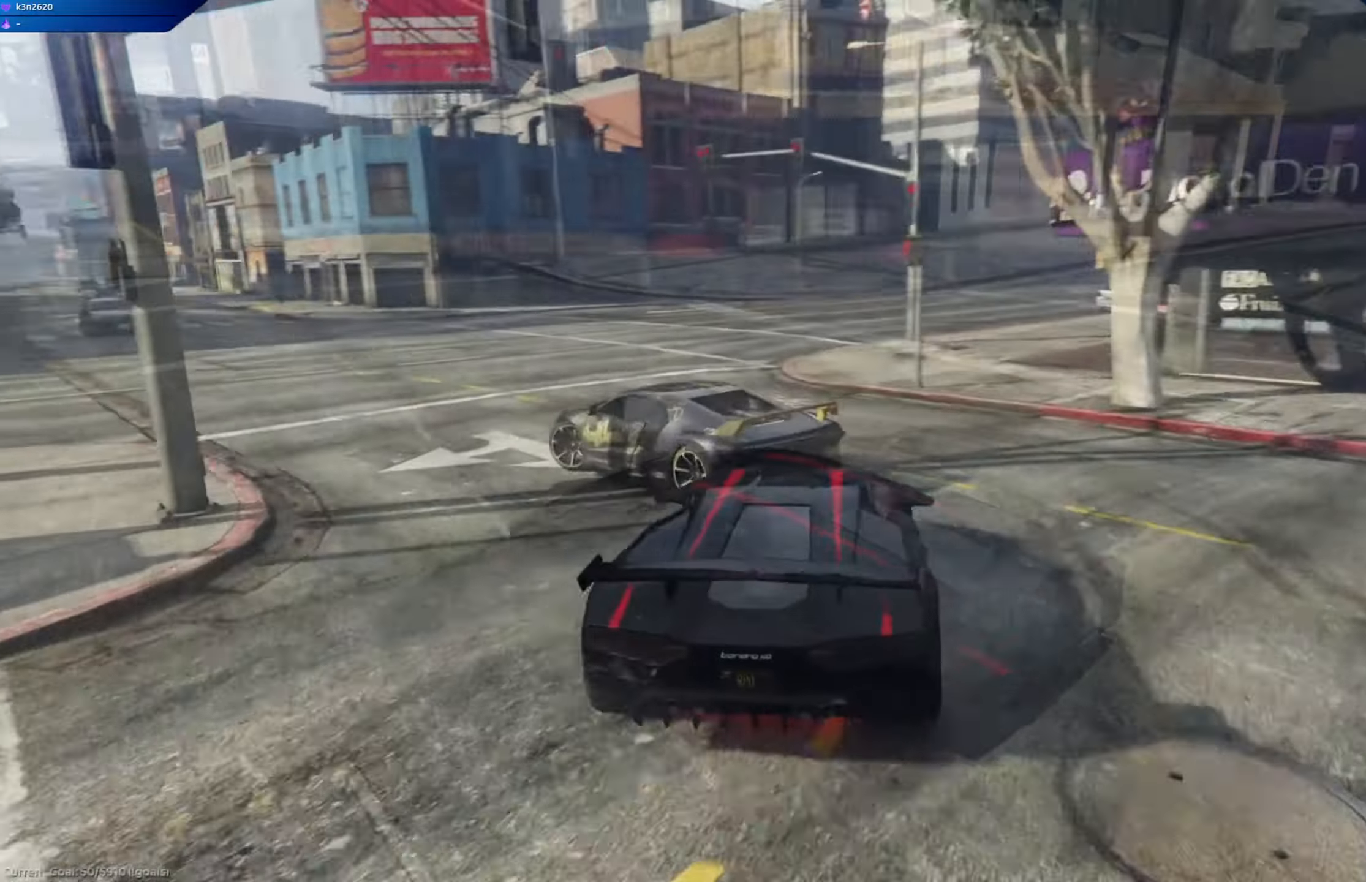
{"buttons": [], "left_stick": "center", "right_stick": "left", "events": [[33, "R2", "down"], [83, "R2", "up"], [451, "left_stick", "center"]]}
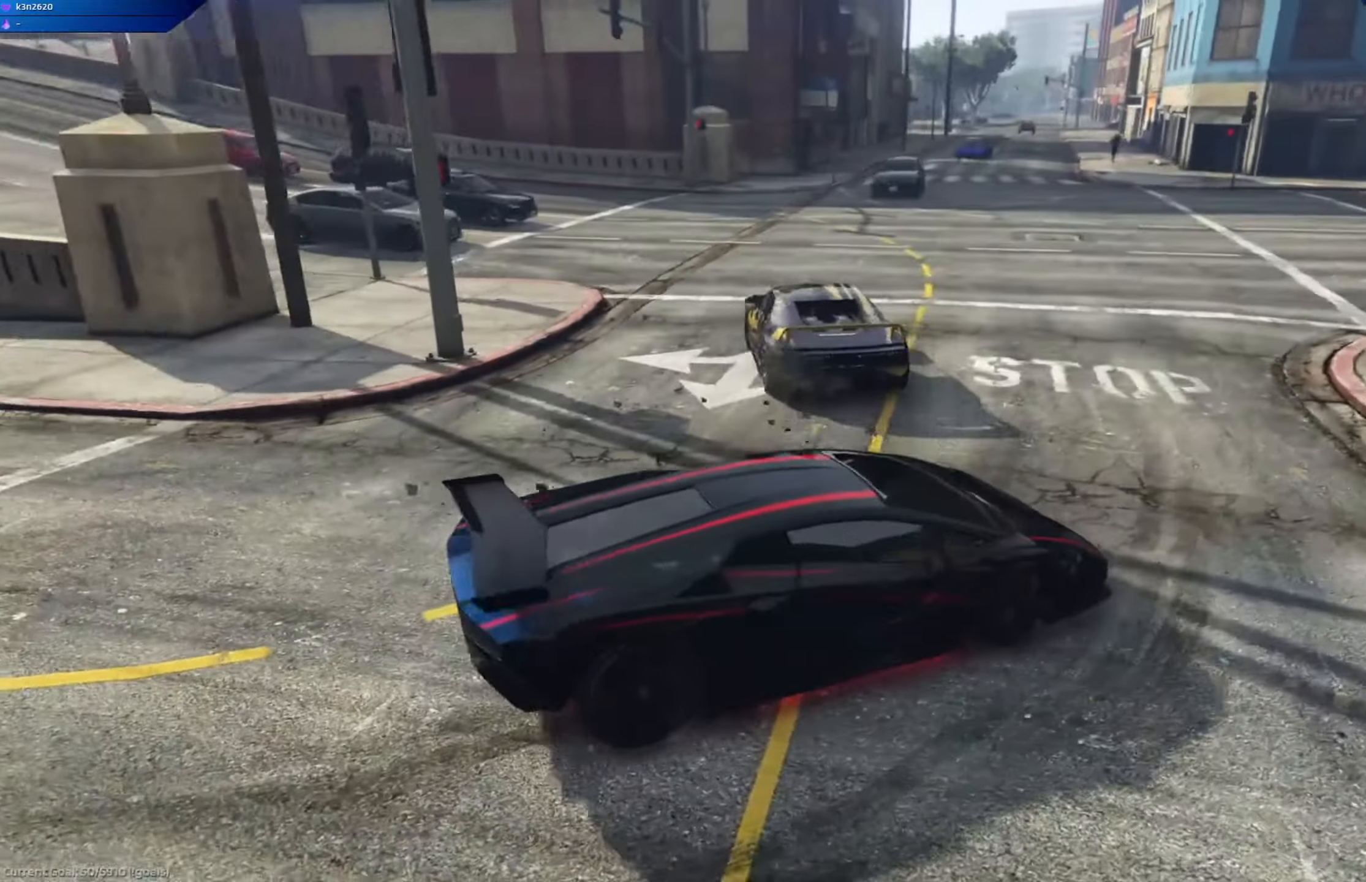
{"buttons": [], "left_stick": "left", "right_stick": "left", "events": [[66, "right_stick", "center"], [300, "left_stick", "left"], [317, "R2", "down"], [400, "R2", "up"], [500, "right_stick", "left"]]}
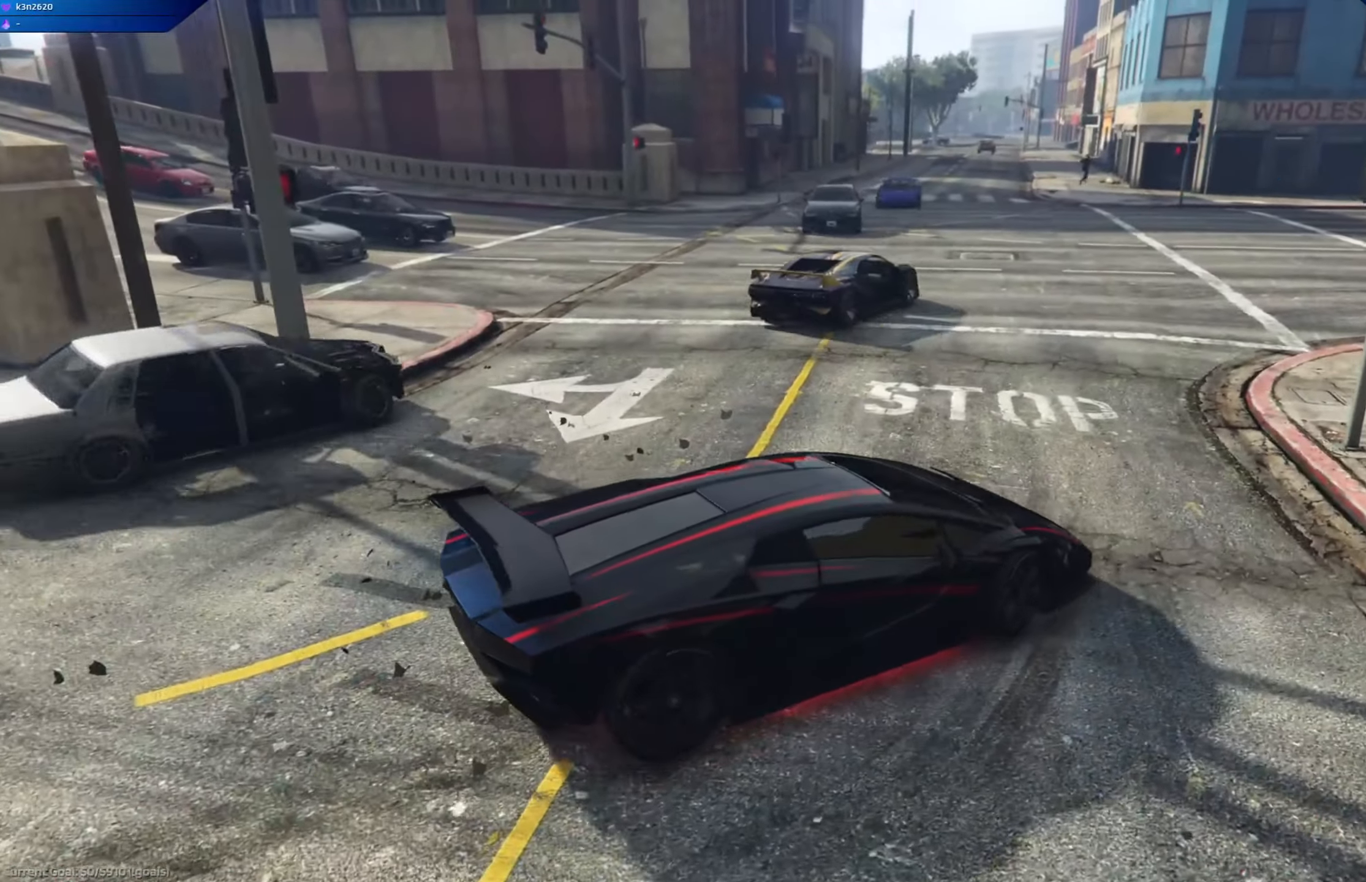
{"buttons": ["L2"], "left_stick": "center", "right_stick": "left", "events": [[100, "left_stick", "center"], [250, "L2", "down"]]}
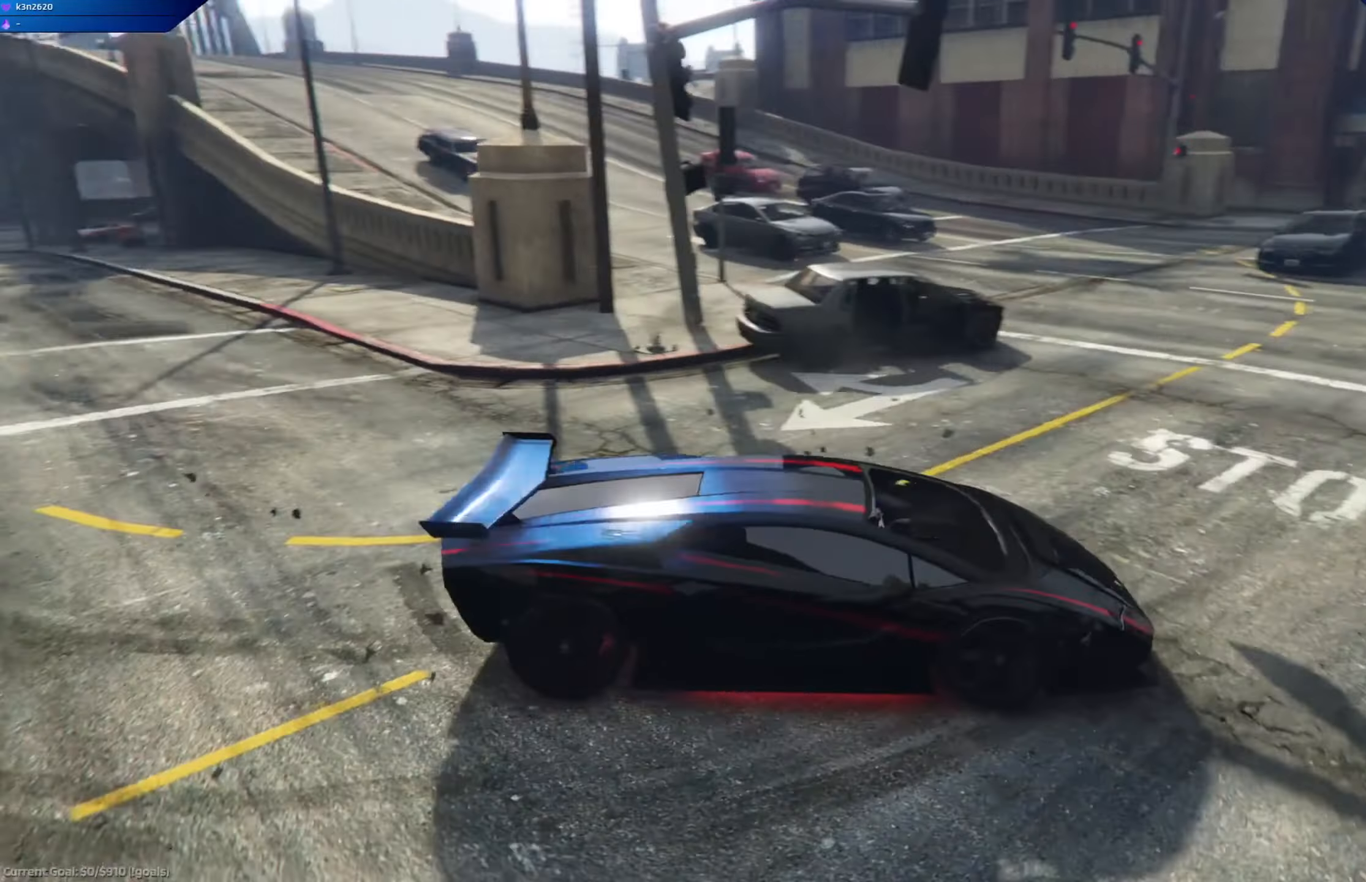
{"buttons": [], "left_stick": "right", "right_stick": "right", "events": [[50, "left_stick", "left"], [183, "left_stick", "center"], [216, "right_stick", "center"], [367, "L2", "up"], [400, "right_stick", "right"], [433, "left_stick", "right"]]}
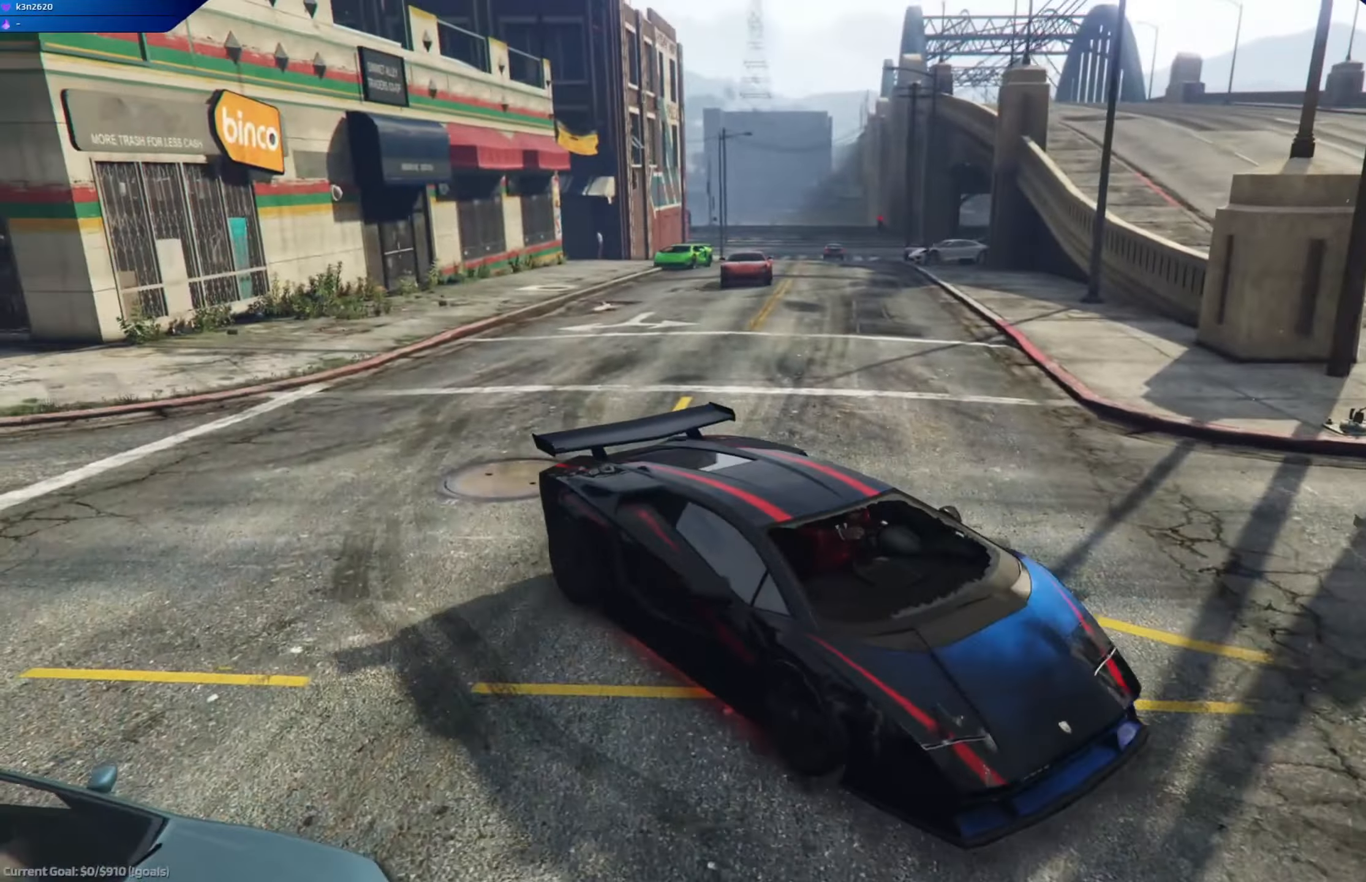
{"buttons": ["R2"], "left_stick": "center", "right_stick": "center", "events": [[184, "left_stick", "center"], [234, "R2", "down"], [334, "right_stick", "center"], [350, "left_stick", "right"], [367, "R2", "up"], [417, "left_stick", "center"], [484, "R2", "down"]]}
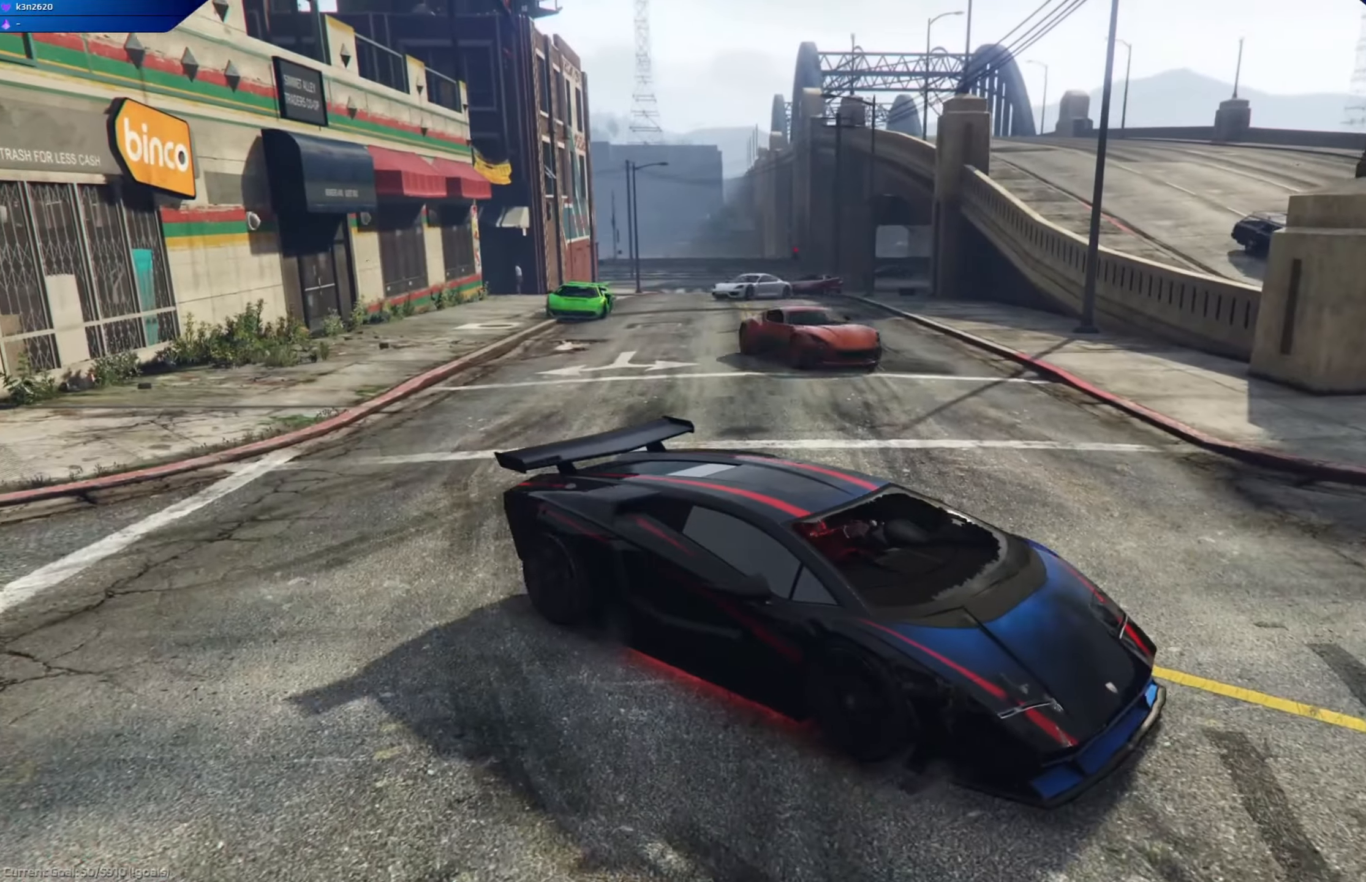
{"buttons": ["R2"], "left_stick": "center", "right_stick": "right", "events": [[50, "left_stick", "left"], [50, "right_stick", "right"], [400, "left_stick", "center"]]}
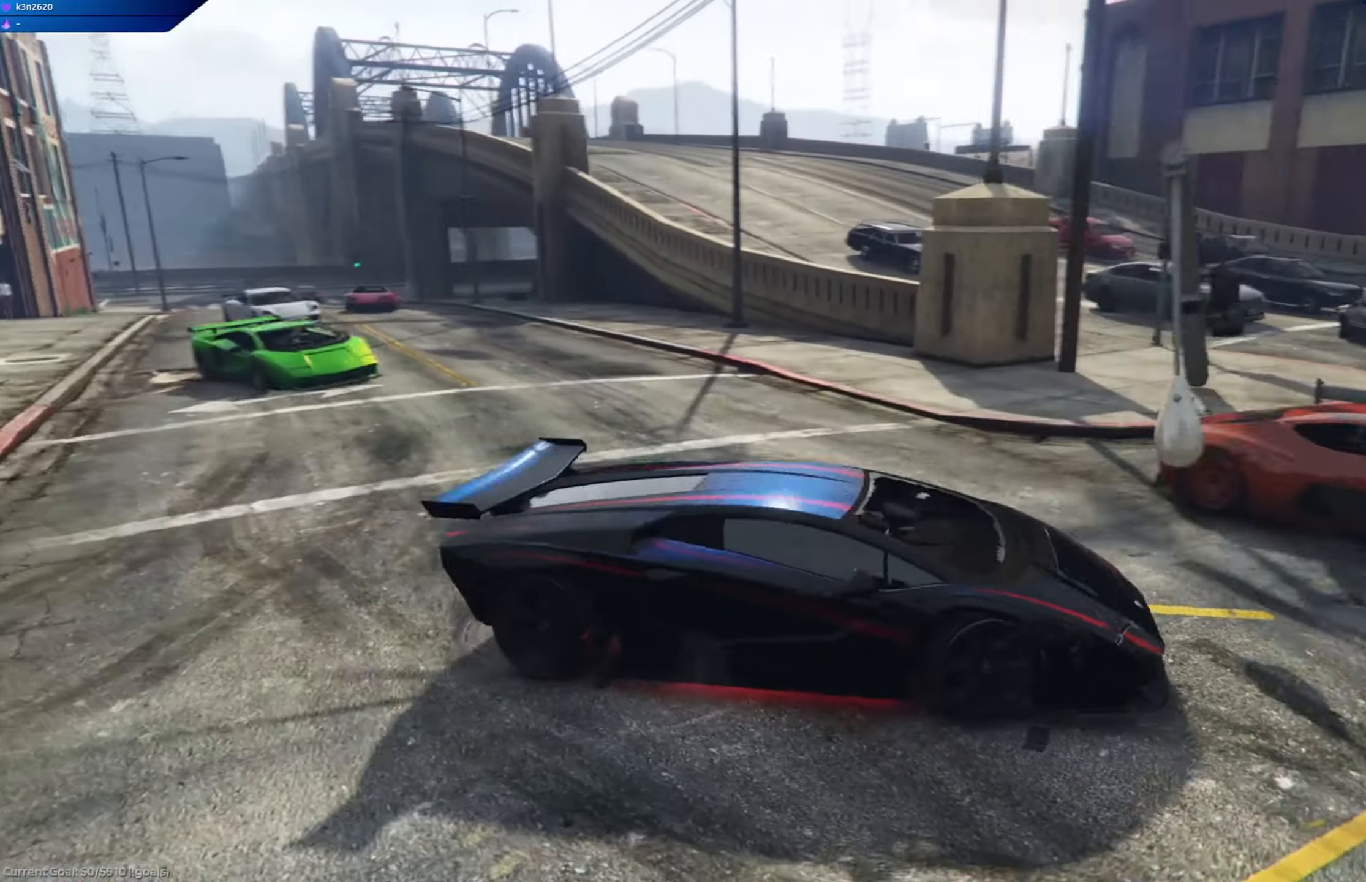
{"buttons": ["R2"], "left_stick": "center", "right_stick": "right", "events": [[217, "left_stick", "right"], [367, "left_stick", "center"]]}
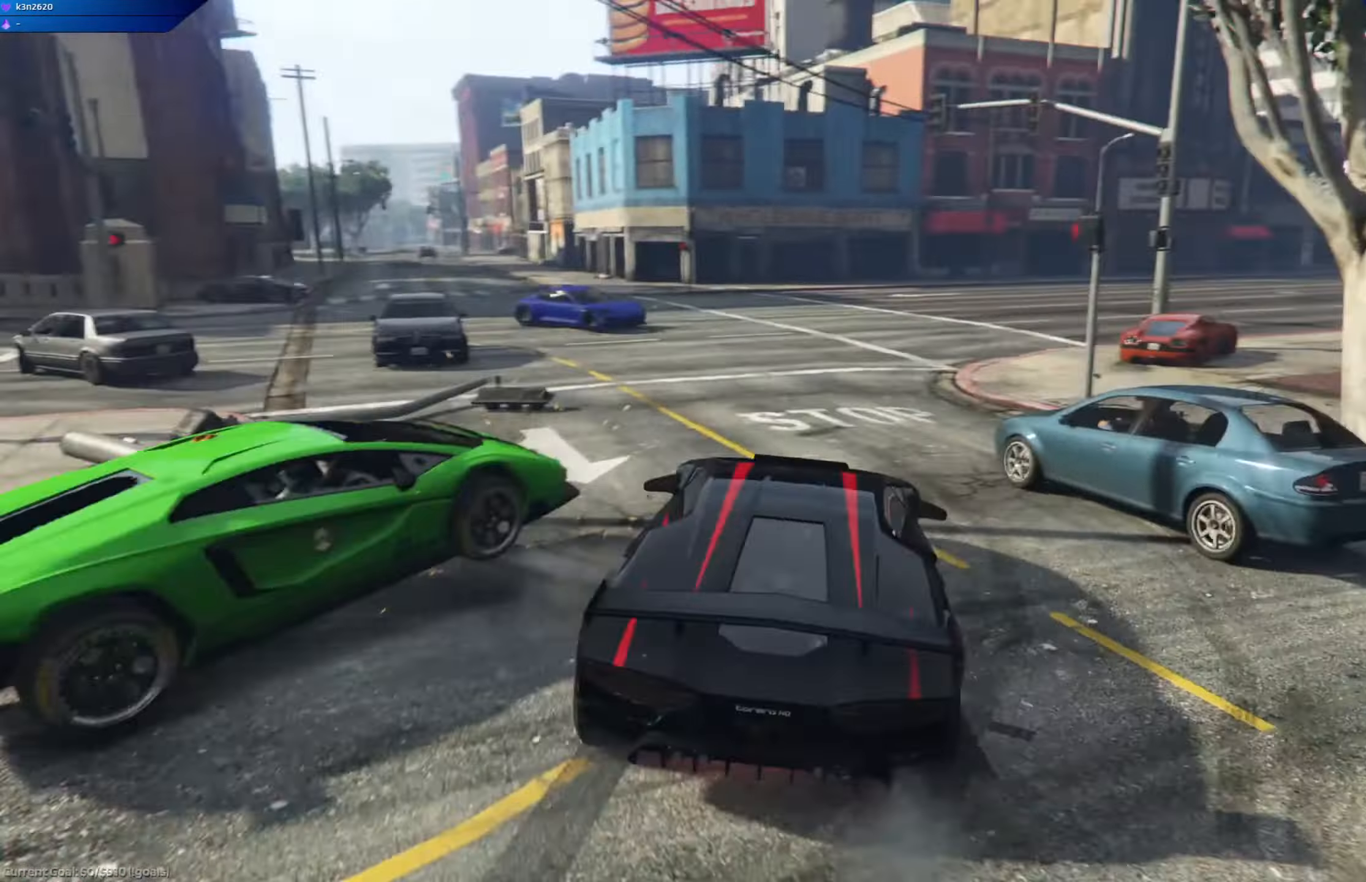
{"buttons": ["R2"], "left_stick": "center", "right_stick": "center", "events": [[66, "right_stick", "center"], [417, "left_stick", "right"], [467, "left_stick", "center"]]}
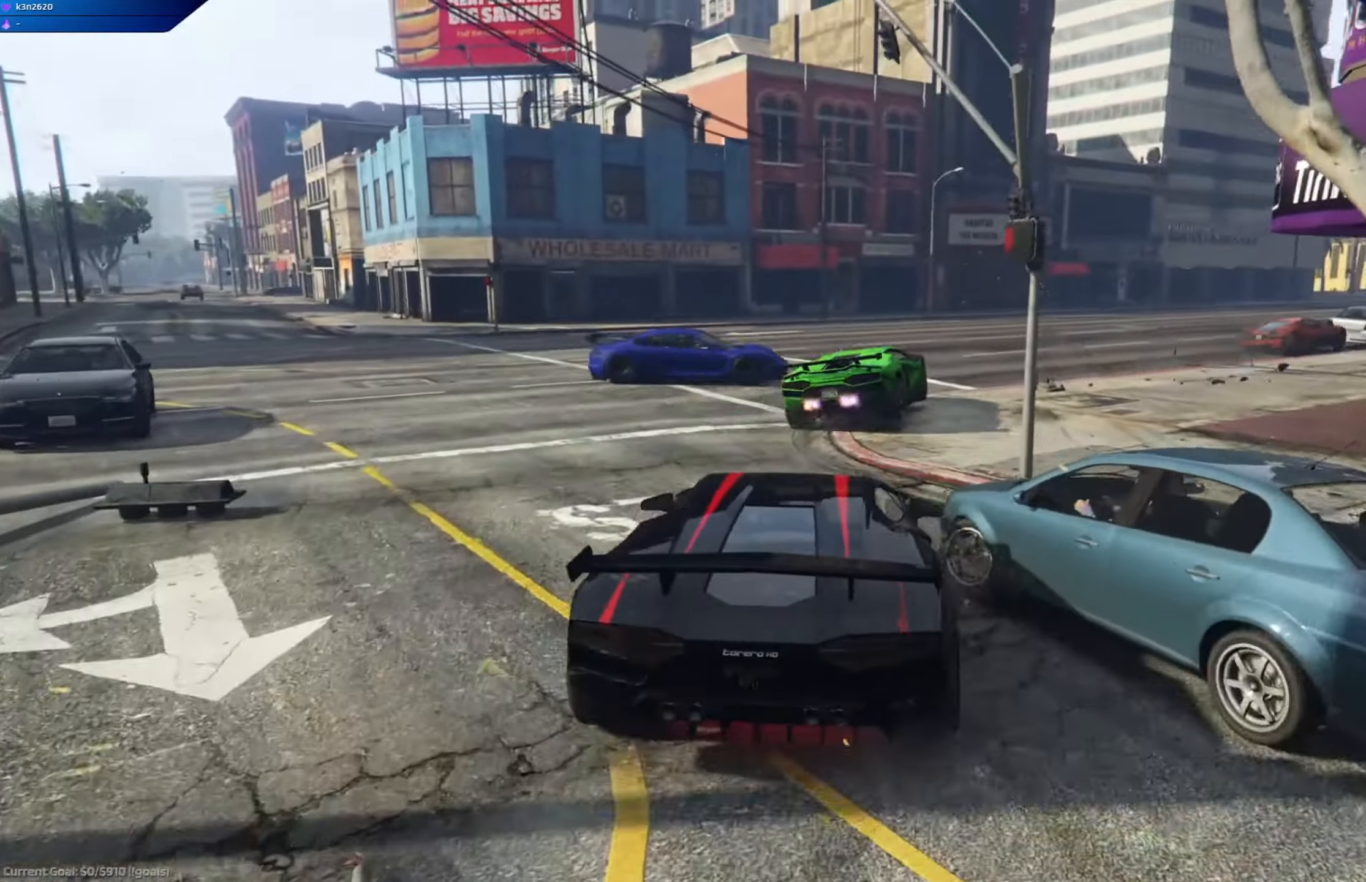
{"buttons": ["R2"], "left_stick": "center", "right_stick": "center", "events": [[117, "left_stick", "right"], [417, "left_stick", "center"]]}
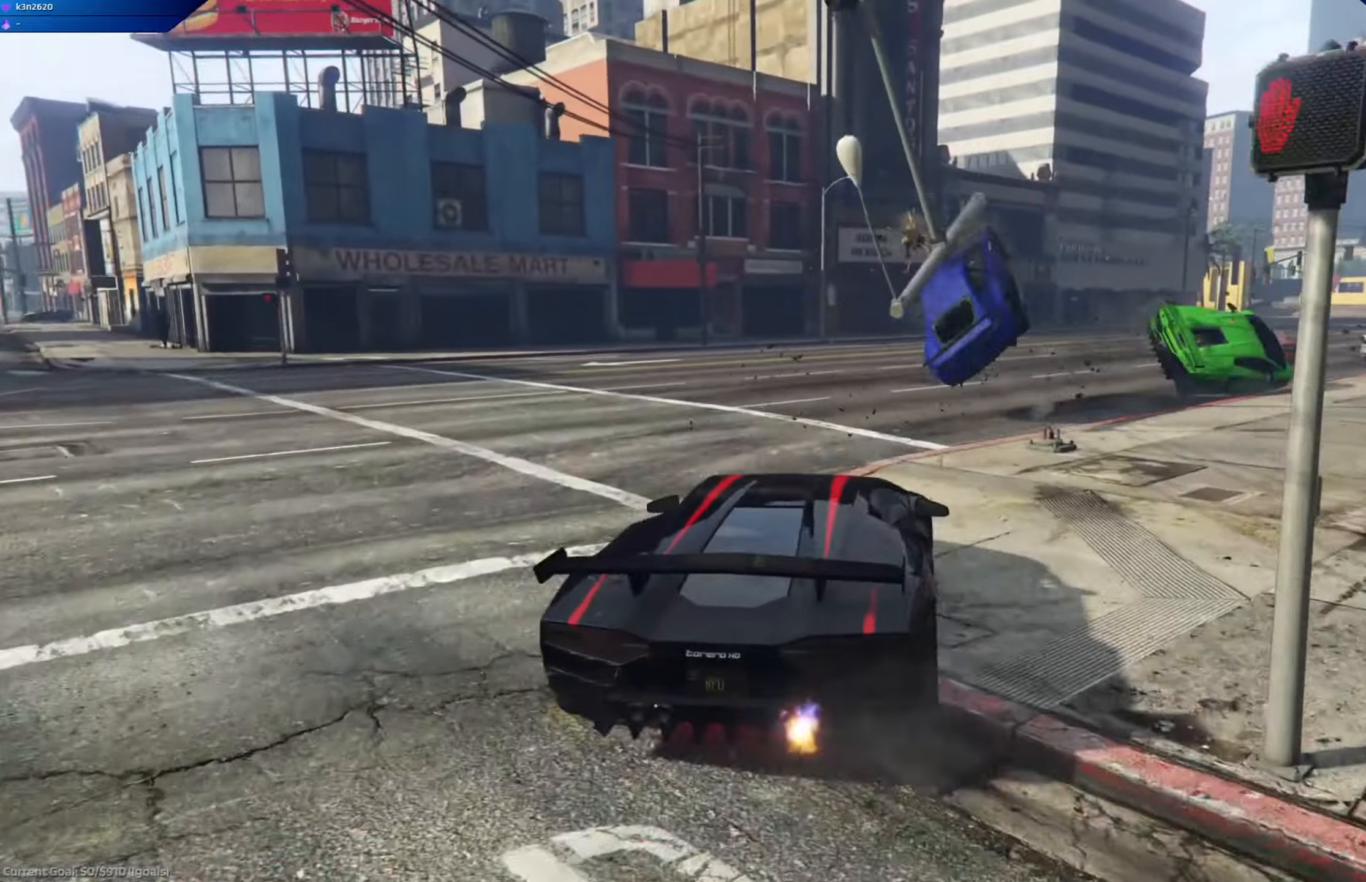
{"buttons": ["R2"], "left_stick": "center", "right_stick": "center", "events": [[150, "left_stick", "right"], [283, "left_stick", "center"]]}
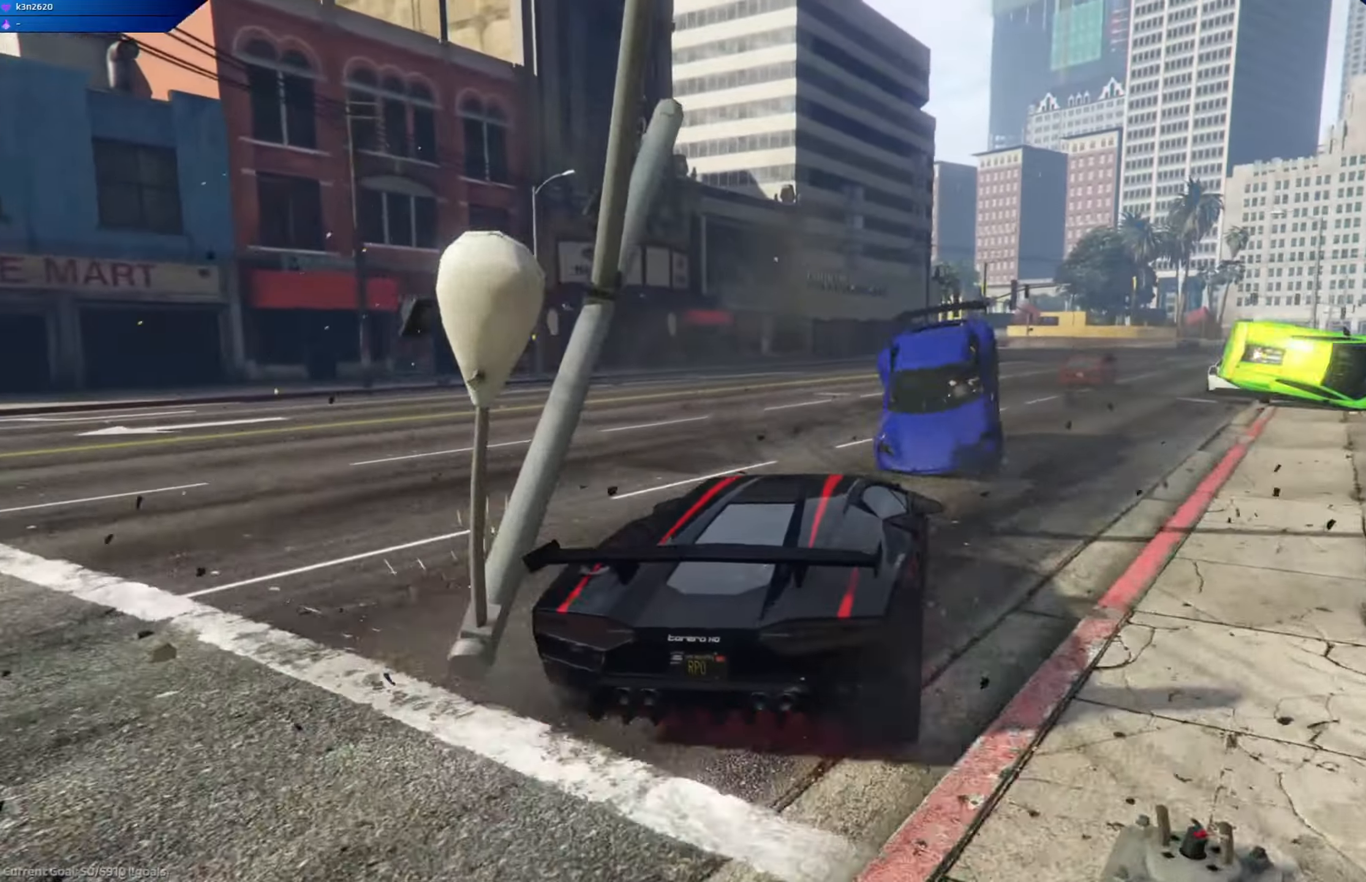
{"buttons": ["R2"], "left_stick": "right", "right_stick": "center", "events": [[50, "left_stick", "left"], [217, "left_stick", "center"], [451, "left_stick", "right"]]}
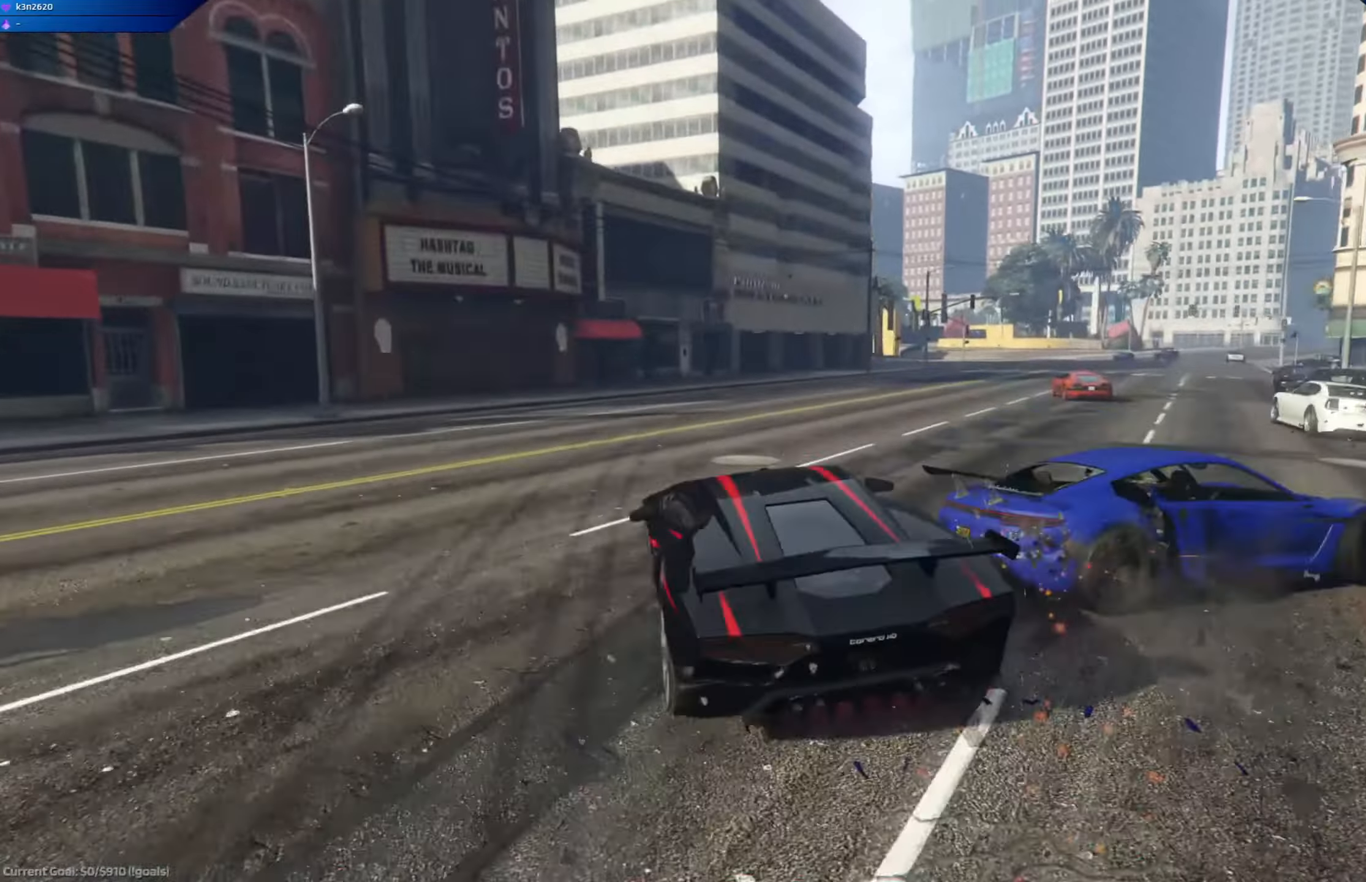
{"buttons": ["R2"], "left_stick": "center", "right_stick": "center", "events": [[400, "left_stick", "center"]]}